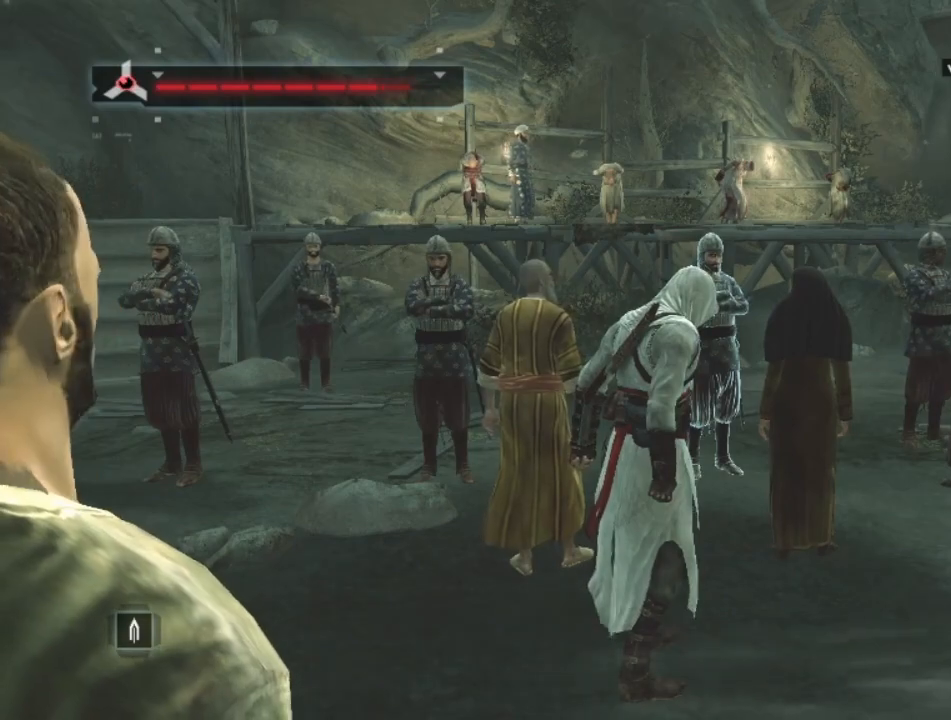
Gameplay with keyboard and mouse; each line is a JSON object with the keys and mouse buttons held at the frame after it. "events" lists presses ("down") and releases ("up") of "1", "2", "3", "4", "5", "a", "alt", "c", "caps_lock", "ctrl", "d", "e", "f", "g", "q", "r", "s", "shift", "space", "t", "tab", "v", "w", "x", "z", "mouse_left", "mouse_wheel" and "mouse_right" between this image and that frame as [ms after this image, input, new state], when the widget could be followed in between. "mouse_left", "mouse_wheel", "mouse_right" = the "left", "wheel", "right" buttons of the "mouse" list. No other keys are recorded. "wheel" means that the mouse wheel is clicked or scrolled. "mouse_move" is the direction in which the mouse moves at that frame (one of eight, or "still"), when it could be read.
{"keys": ["d"], "mouse": [], "mouse_move": "still", "events": [[200, "d", "down"]]}
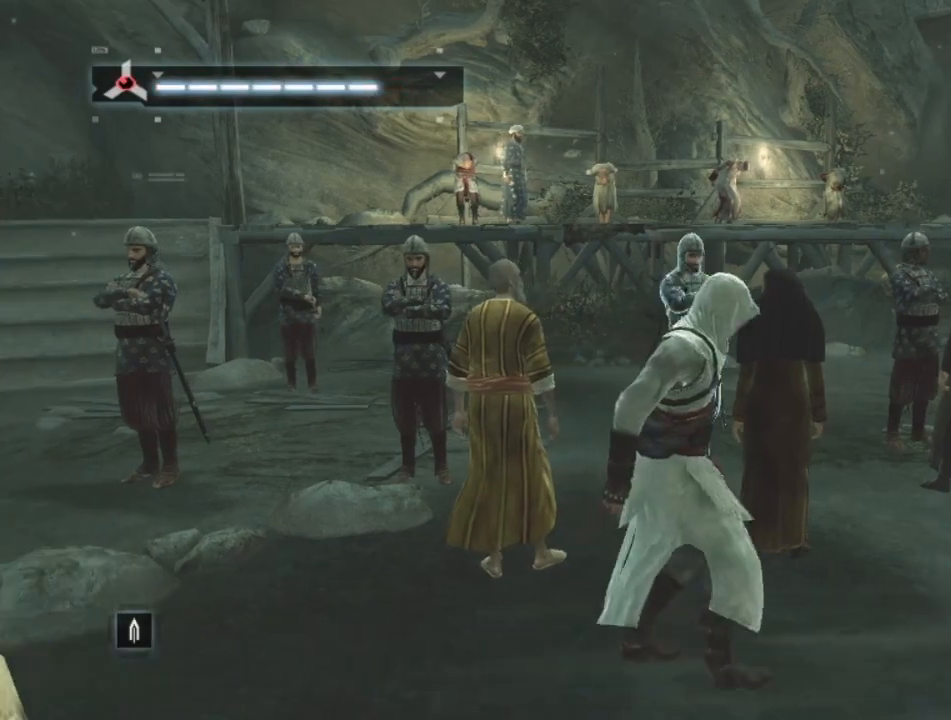
{"keys": [], "mouse": [], "mouse_move": "still", "events": [[350, "d", "up"]]}
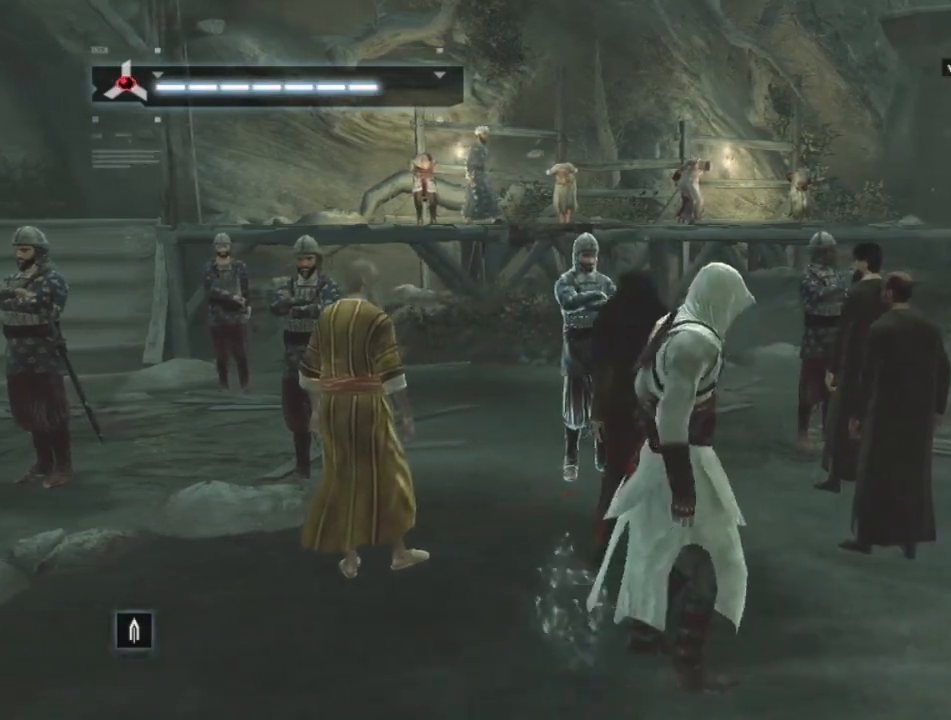
{"keys": [], "mouse": [], "mouse_move": "still", "events": []}
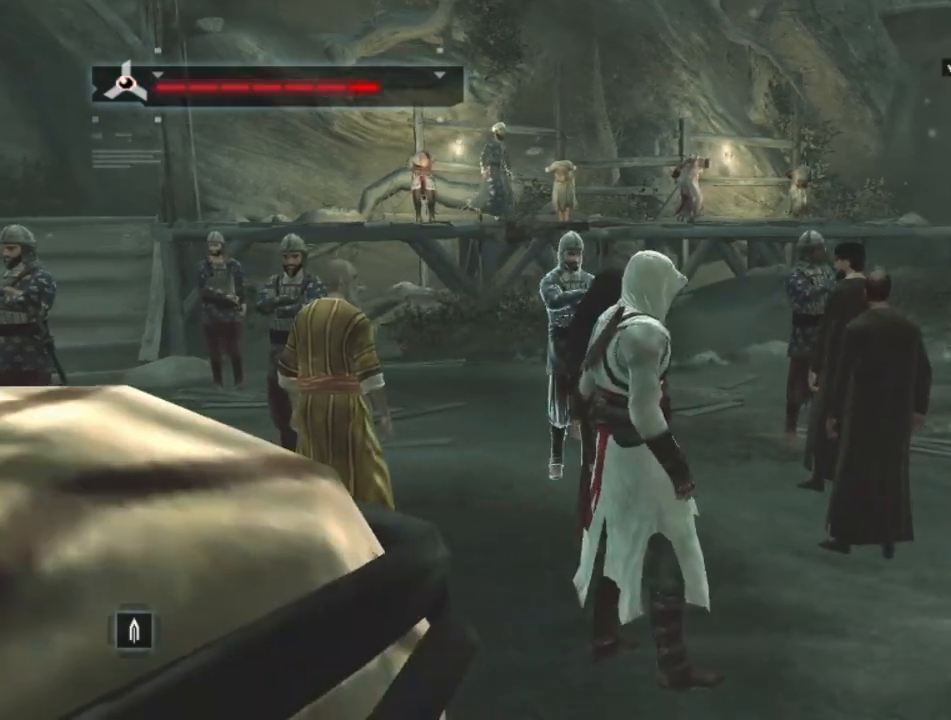
{"keys": ["s"], "mouse": [], "mouse_move": "still", "events": [[200, "s", "down"]]}
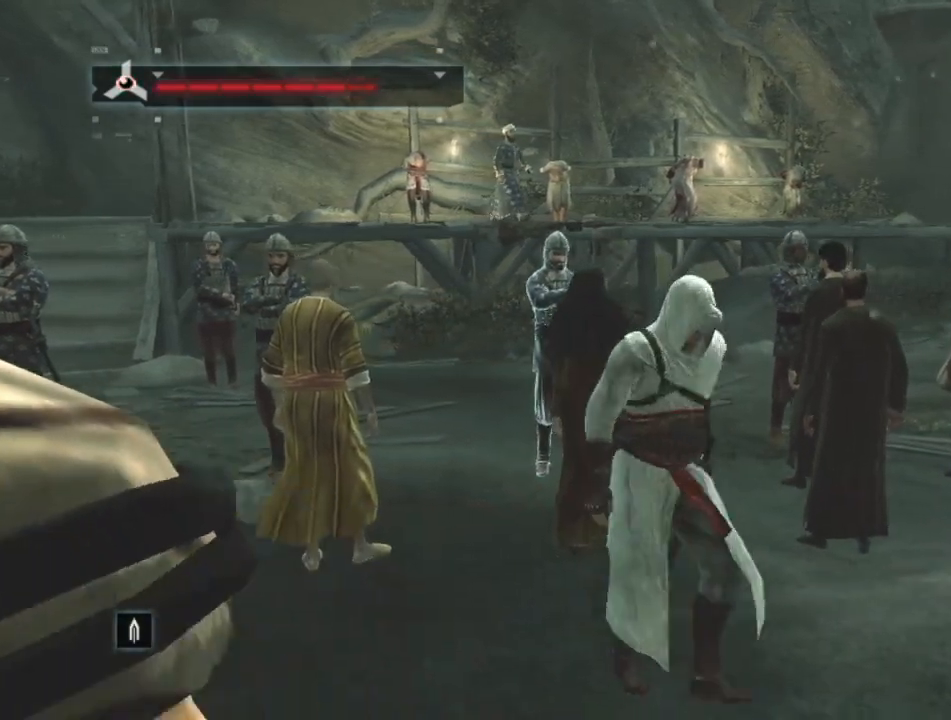
{"keys": [], "mouse": [], "mouse_move": "still", "events": [[167, "s", "up"]]}
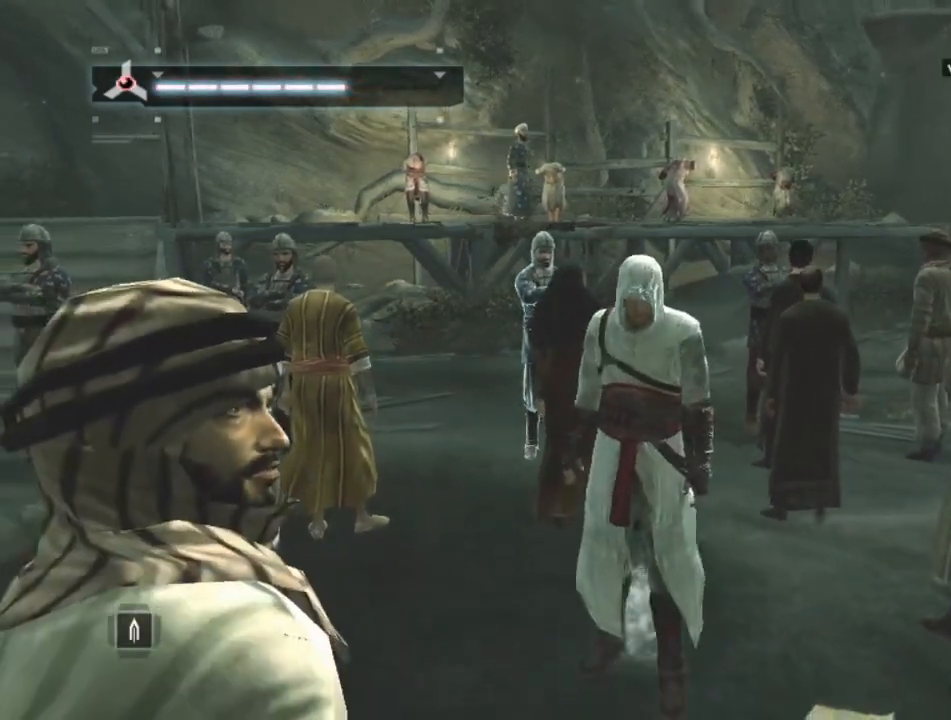
{"keys": ["w"], "mouse": [], "mouse_move": "still", "events": [[467, "w", "down"]]}
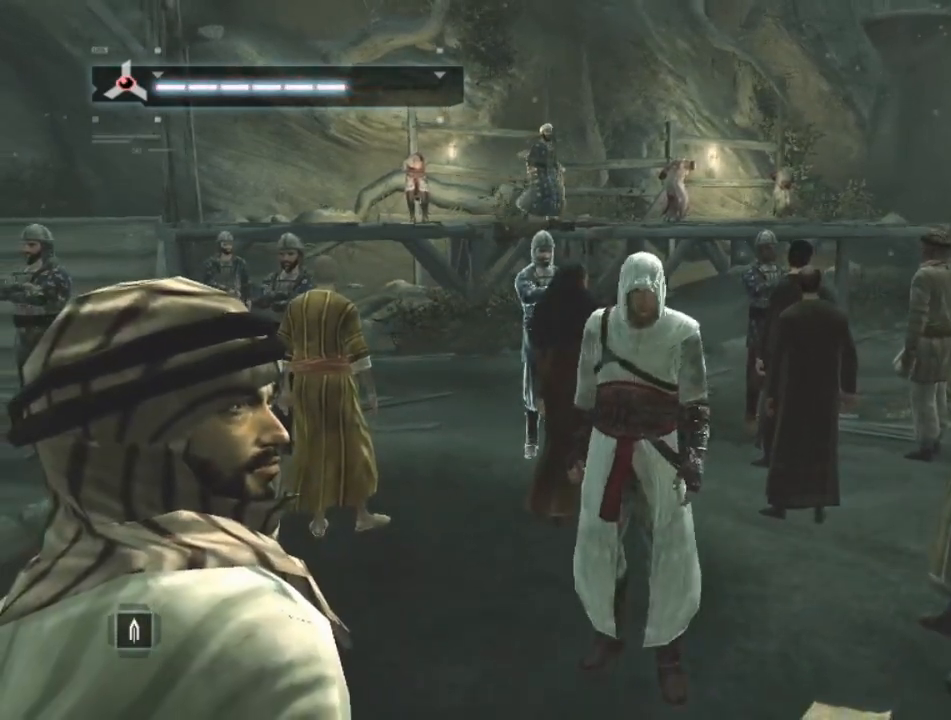
{"keys": ["d"], "mouse": [], "mouse_move": "left", "events": [[100, "w", "up"], [200, "d", "down"]]}
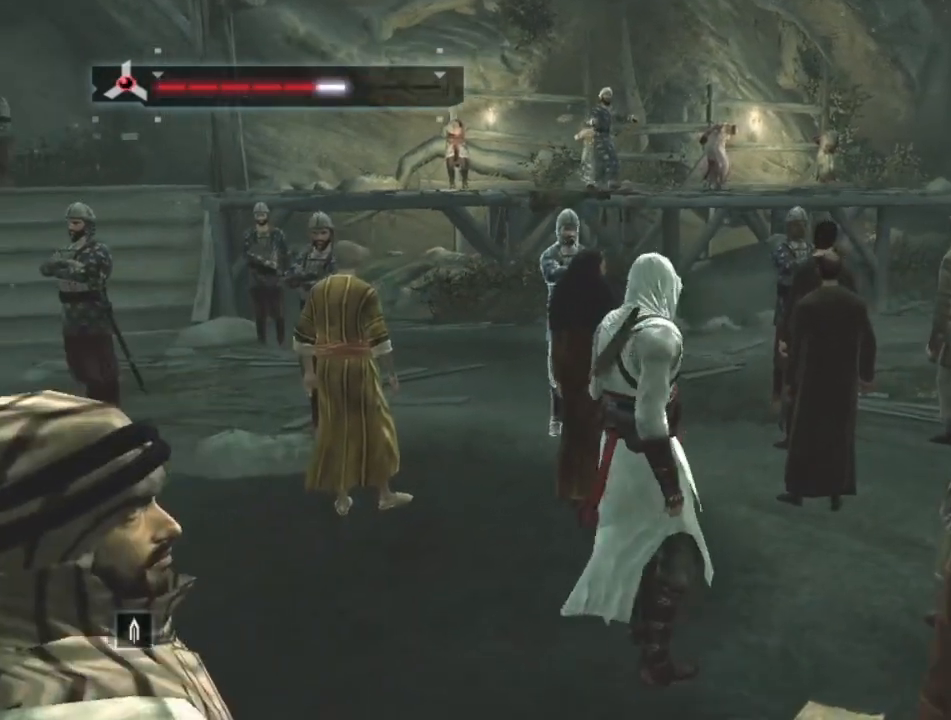
{"keys": ["d"], "mouse": [], "mouse_move": "still", "events": []}
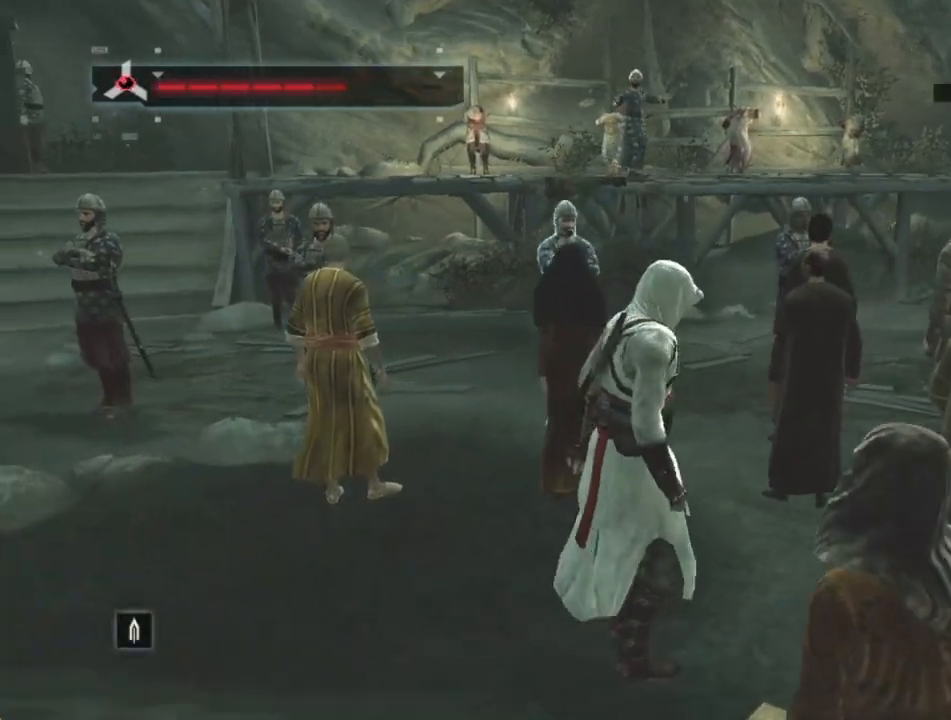
{"keys": [], "mouse": [], "mouse_move": "left", "events": [[467, "d", "up"]]}
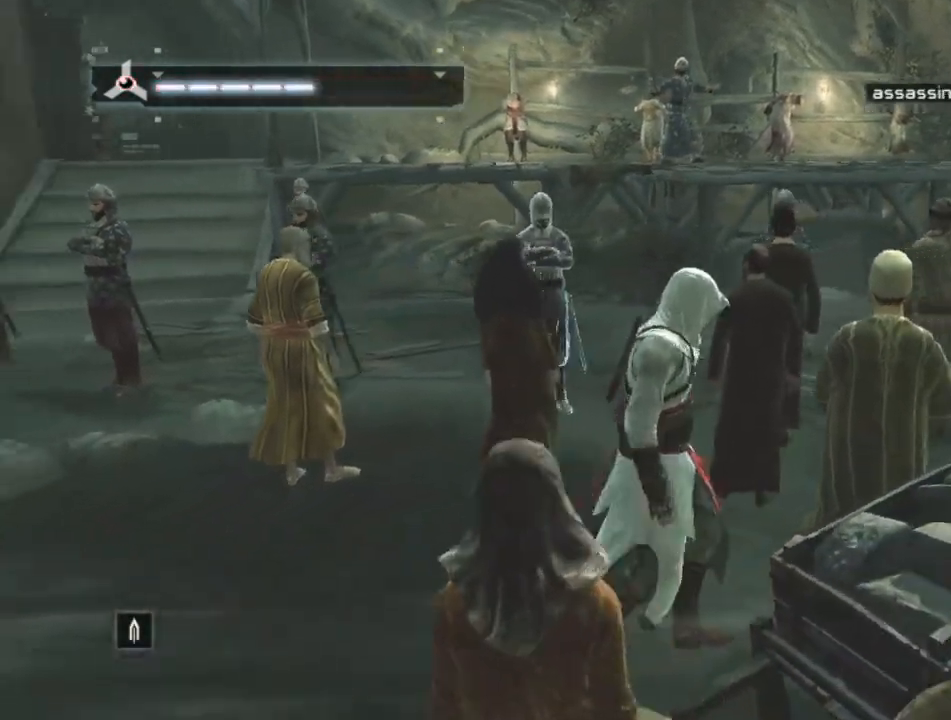
{"keys": ["w"], "mouse": [], "mouse_move": "still", "events": [[334, "w", "down"]]}
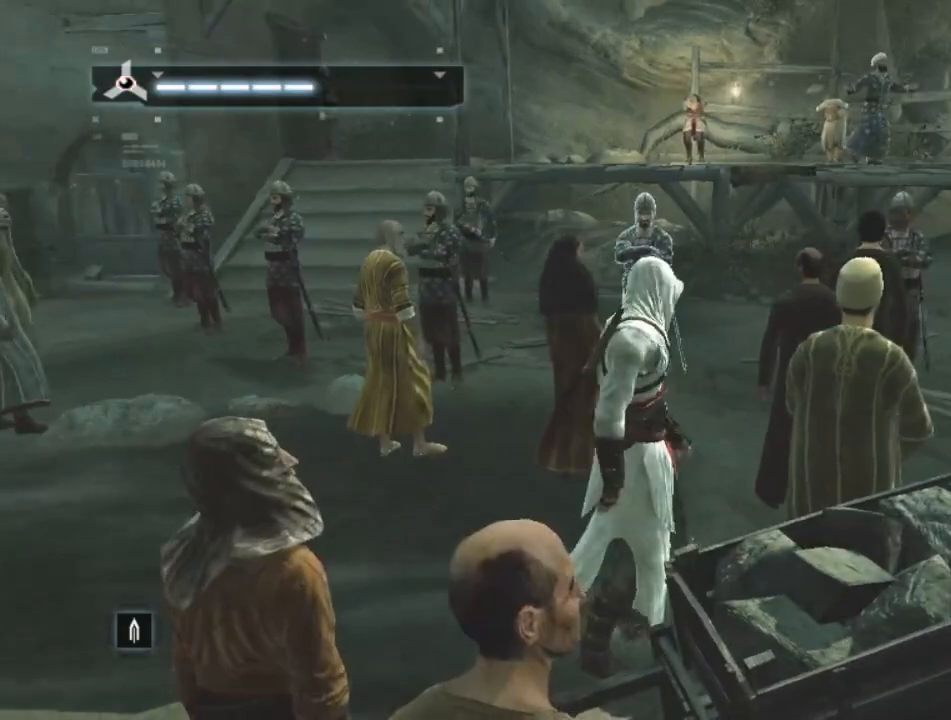
{"keys": [], "mouse": [], "mouse_move": "still", "events": [[217, "w", "up"], [317, "f", "down"], [450, "f", "up"]]}
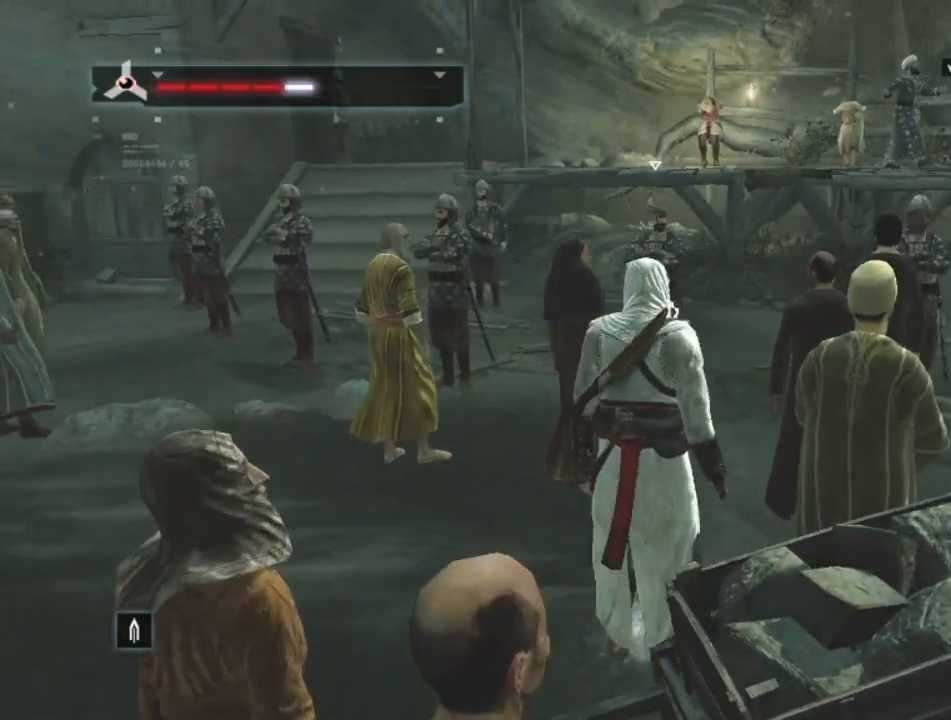
{"keys": ["w"], "mouse": [], "mouse_move": "right", "events": [[384, "w", "down"]]}
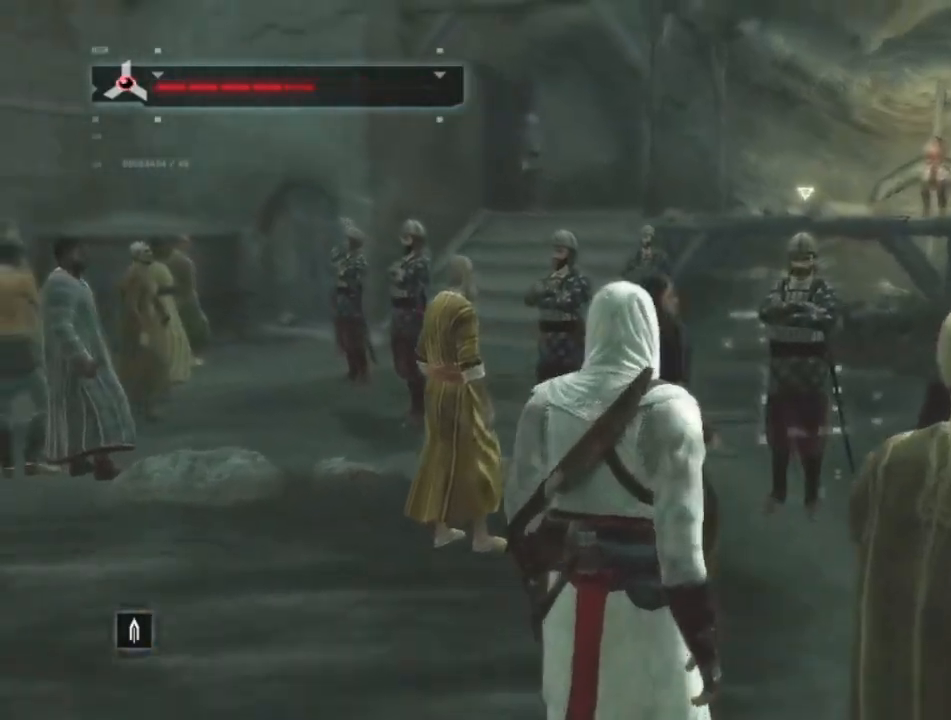
{"keys": ["w"], "mouse": [], "mouse_move": "right", "events": []}
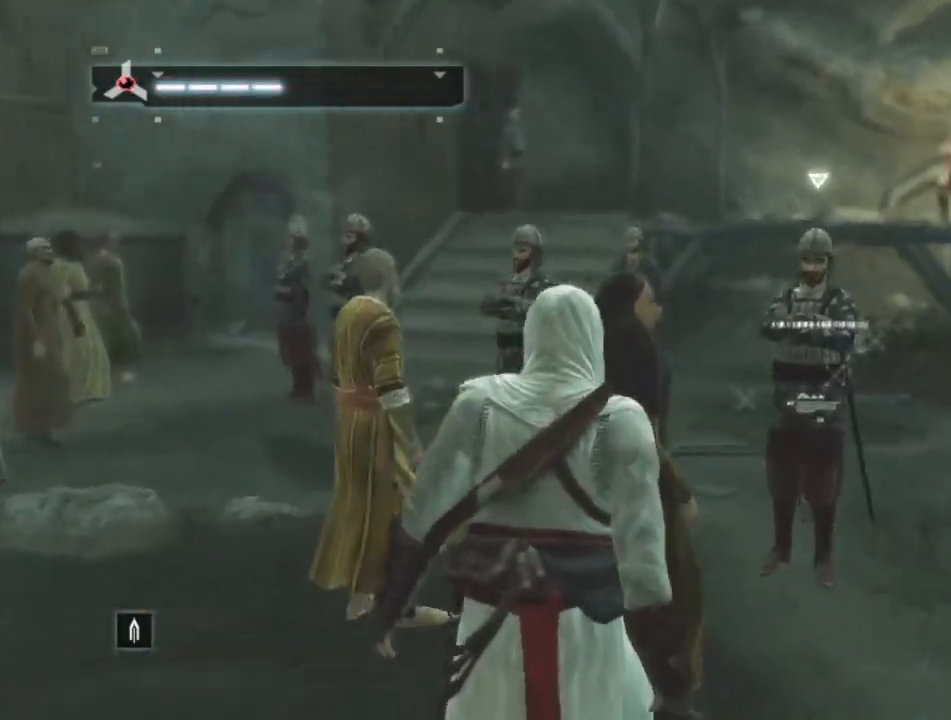
{"keys": ["d", "w"], "mouse": [], "mouse_move": "still", "events": [[134, "d", "down"]]}
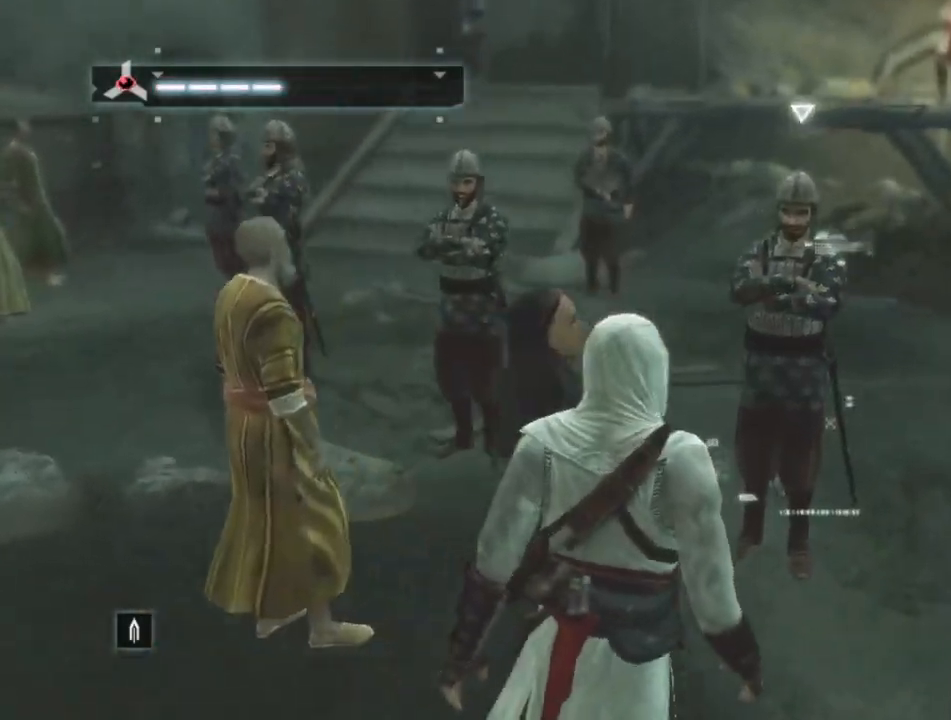
{"keys": ["d", "w"], "mouse": [], "mouse_move": "still", "events": []}
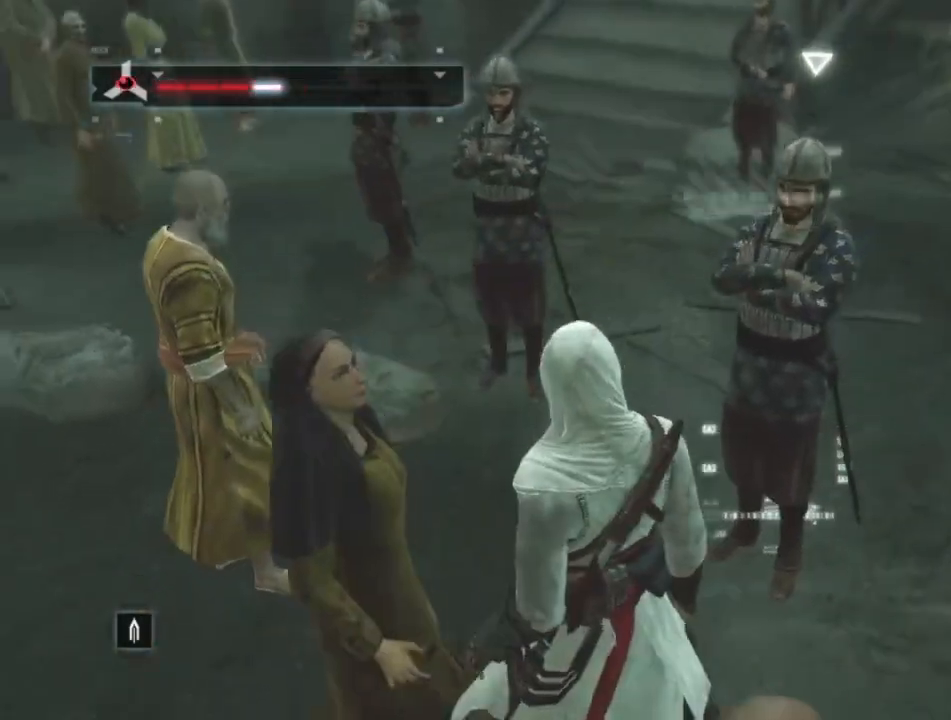
{"keys": ["w"], "mouse": ["left"], "mouse_move": "still", "events": [[200, "mouse_left", "down"], [334, "mouse_left", "up"], [434, "d", "up"], [434, "mouse_left", "down"]]}
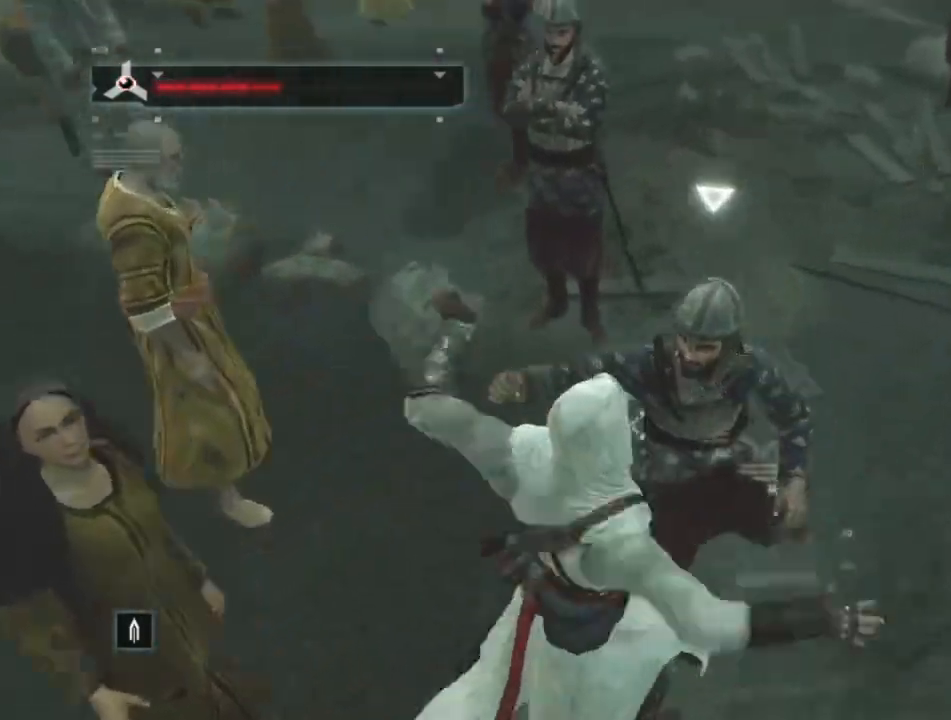
{"keys": [], "mouse": [], "mouse_move": "still", "events": [[34, "mouse_left", "up"], [67, "w", "up"]]}
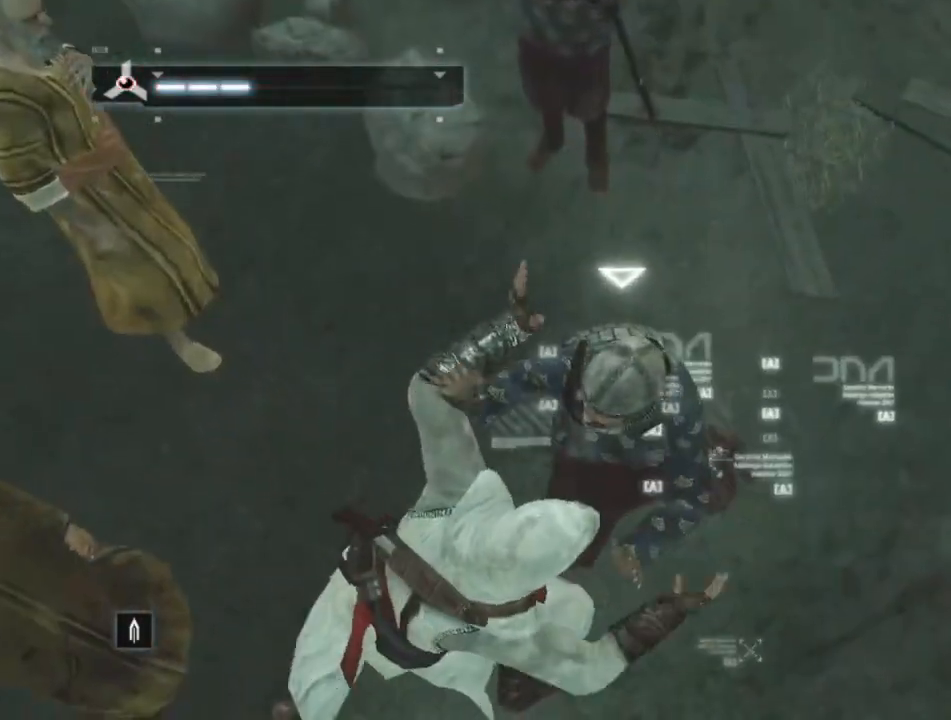
{"keys": [], "mouse": [], "mouse_move": "up-right", "events": []}
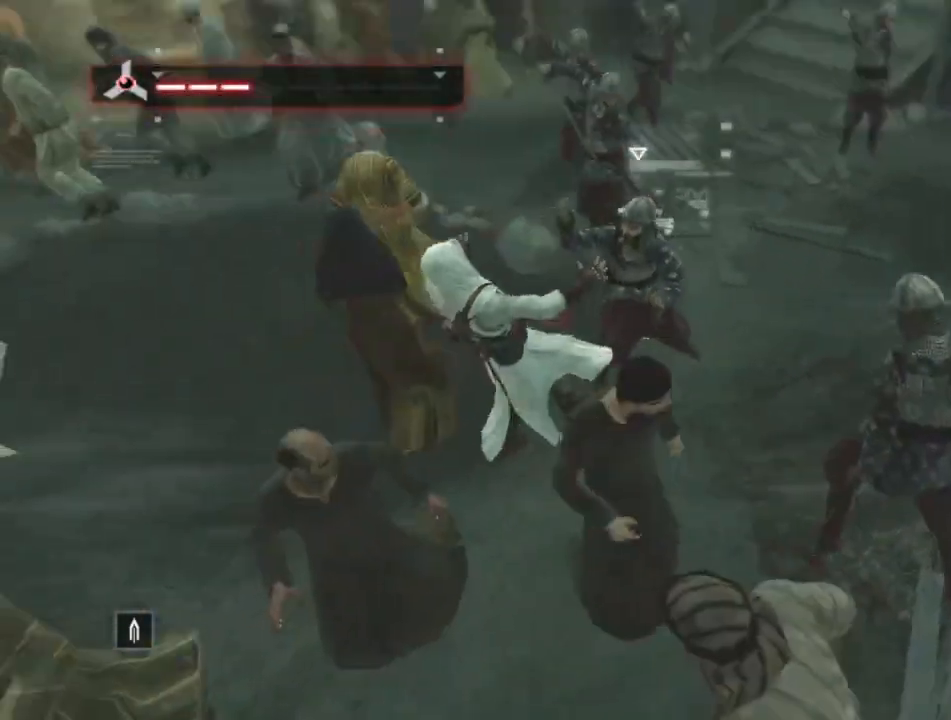
{"keys": ["shift"], "mouse": [], "mouse_move": "still", "events": [[150, "shift", "down"]]}
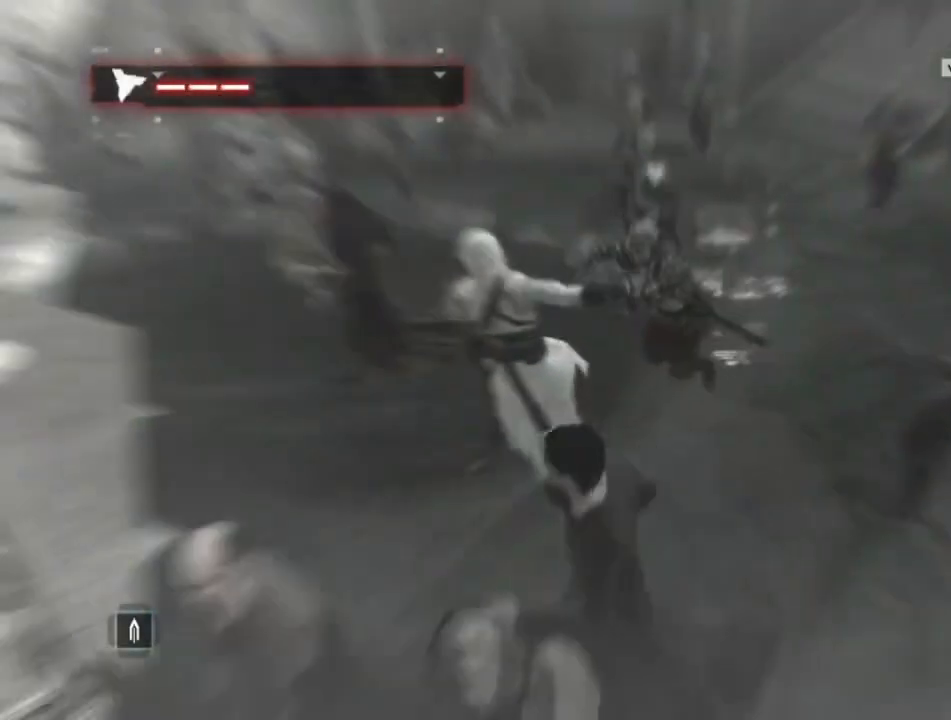
{"keys": ["a", "shift"], "mouse": [], "mouse_move": "still", "events": [[167, "a", "down"]]}
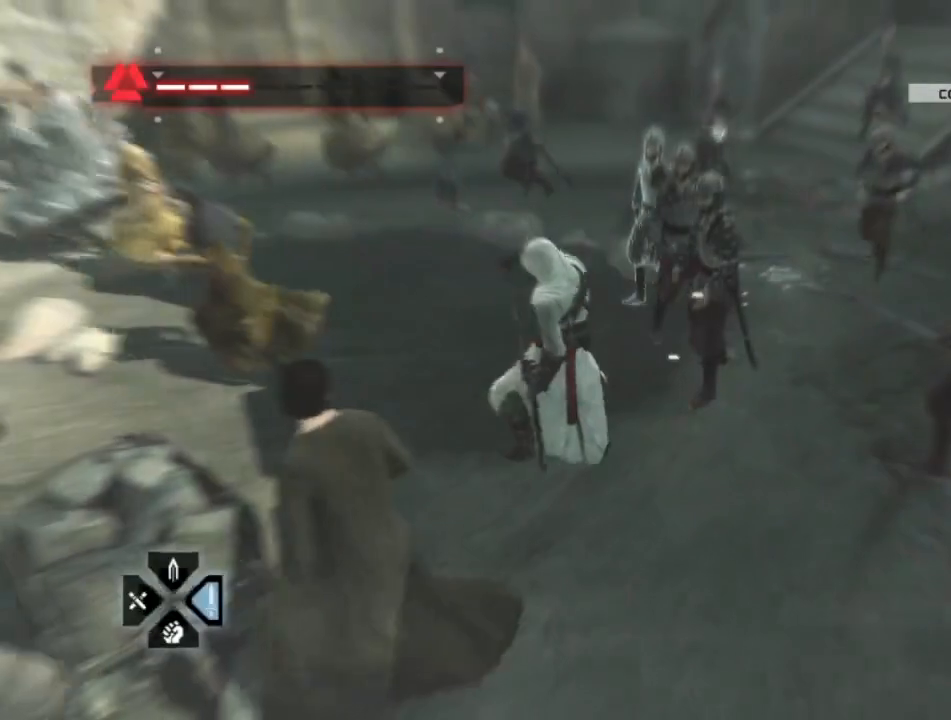
{"keys": ["a", "shift"], "mouse": [], "mouse_move": "still", "events": []}
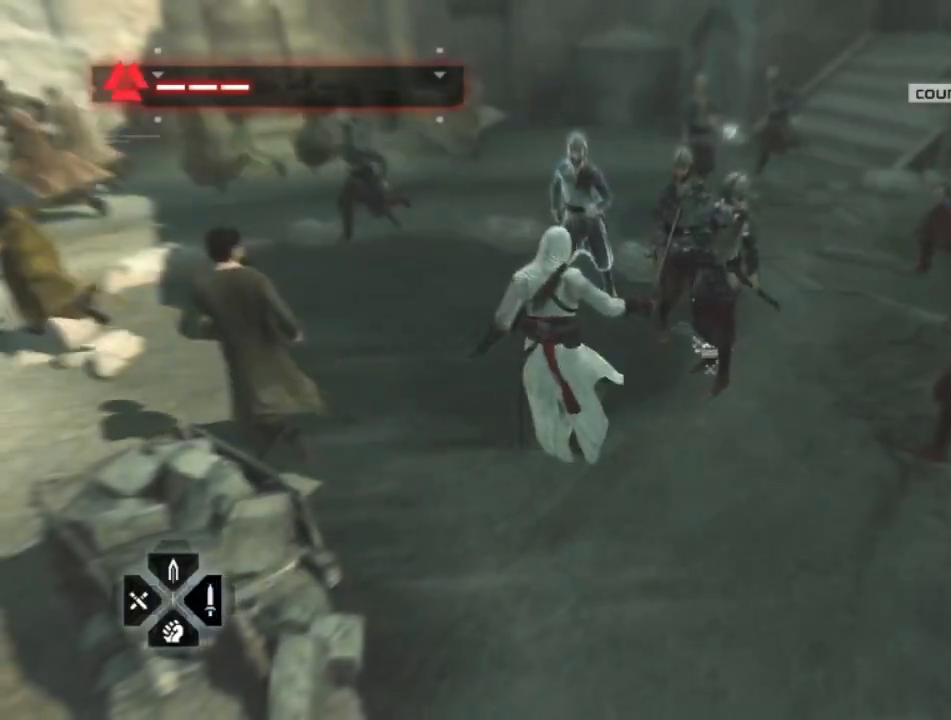
{"keys": [], "mouse": [], "mouse_move": "still", "events": [[200, "a", "up"], [200, "shift", "up"], [334, "2", "down"], [484, "2", "up"]]}
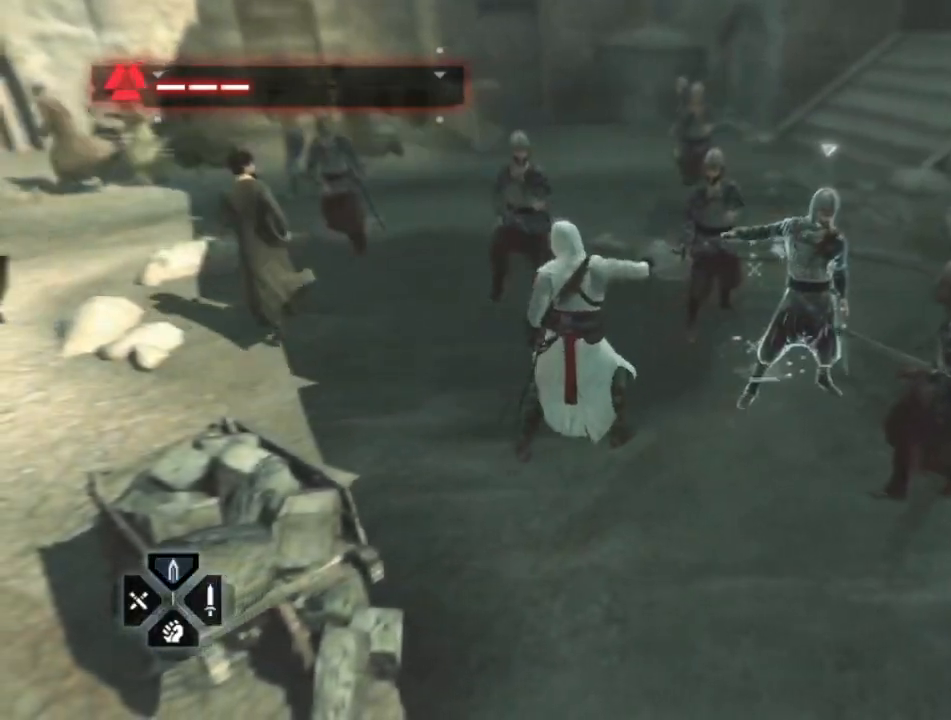
{"keys": ["shift"], "mouse": [], "mouse_move": "still", "events": [[200, "shift", "down"]]}
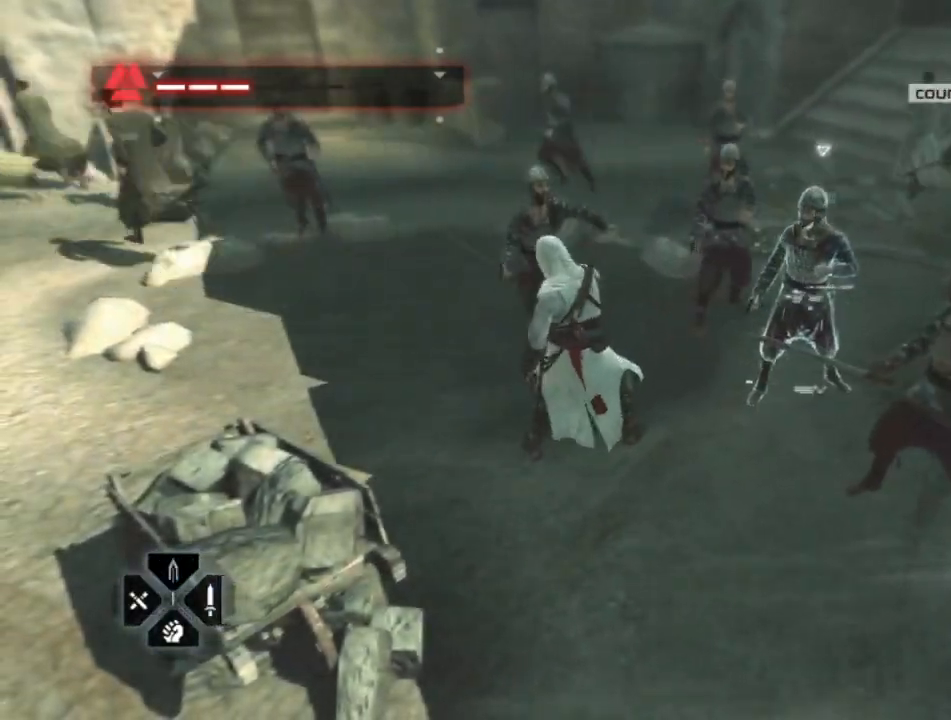
{"keys": ["a"], "mouse": [], "mouse_move": "still", "events": [[50, "shift", "up"], [267, "a", "down"]]}
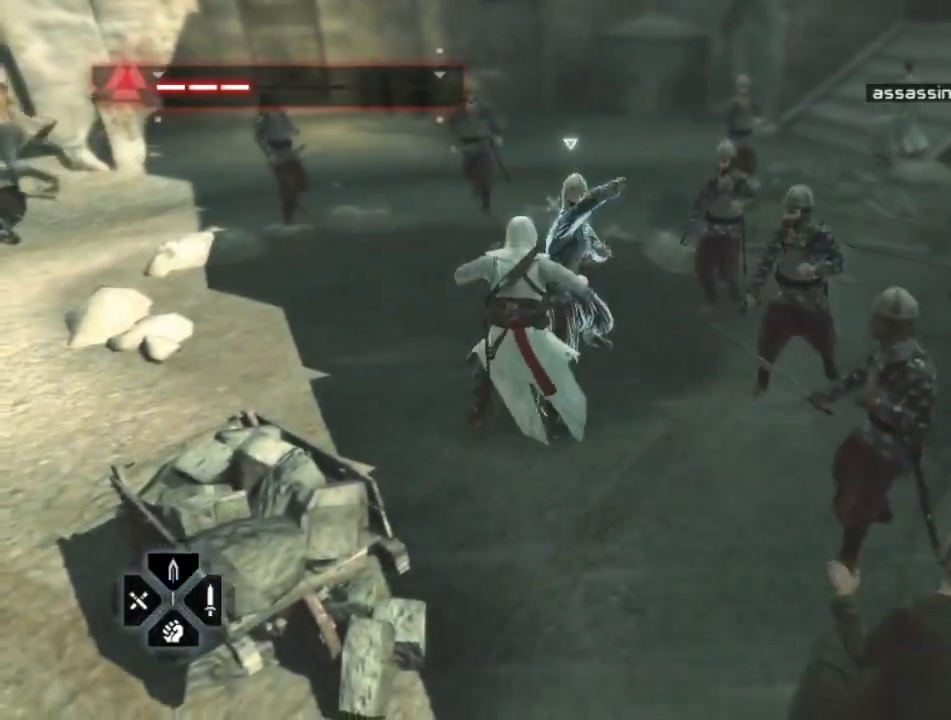
{"keys": ["a", "shift"], "mouse": [], "mouse_move": "still", "events": [[100, "shift", "down"]]}
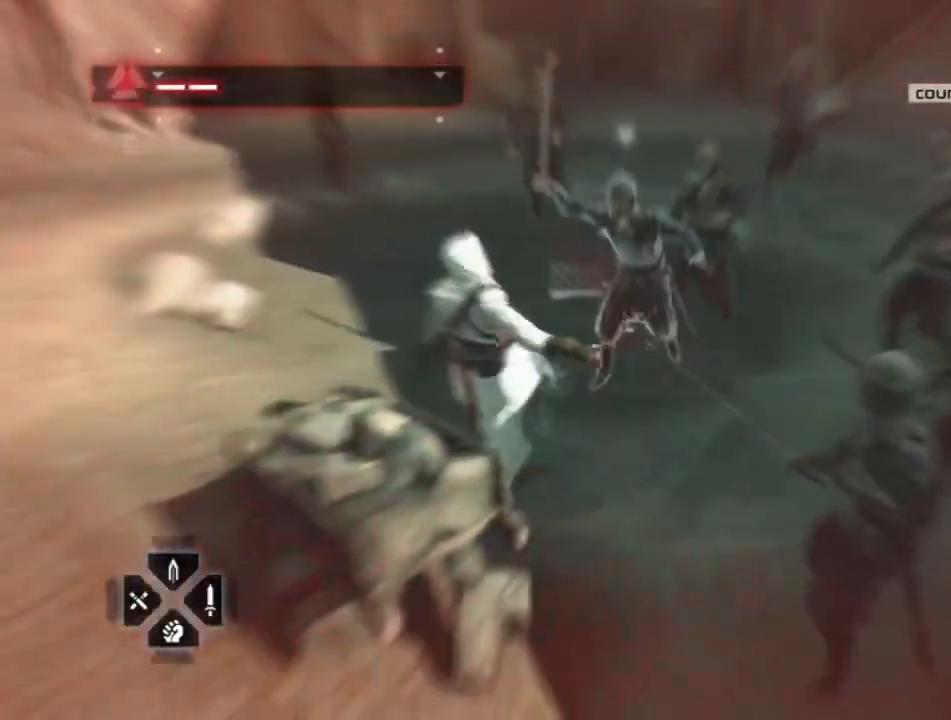
{"keys": ["a", "shift"], "mouse": ["left"], "mouse_move": "still", "events": [[167, "mouse_left", "down"]]}
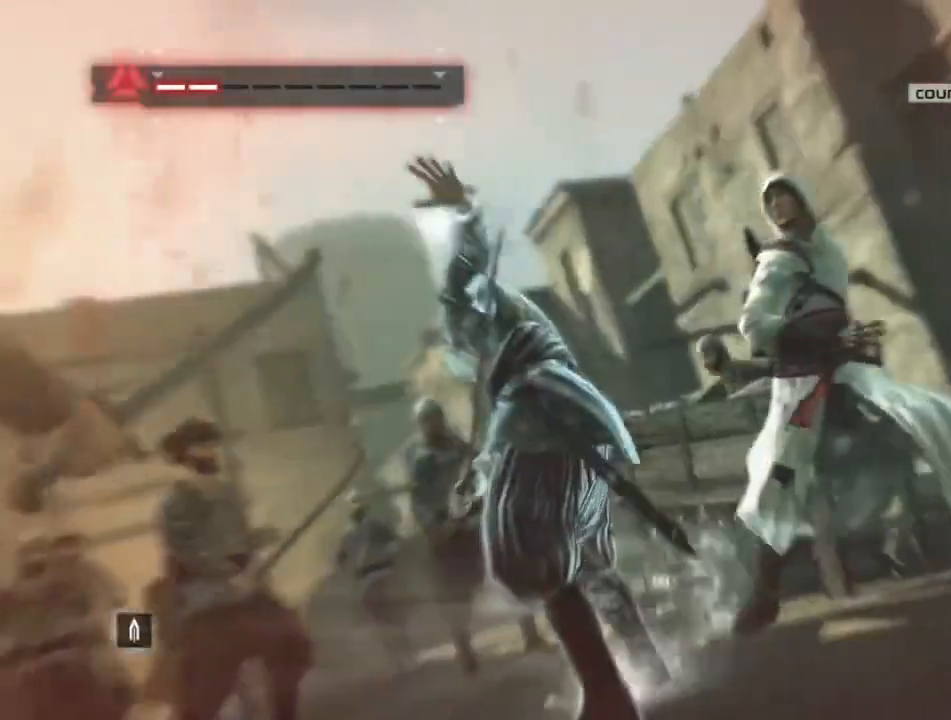
{"keys": ["a", "shift"], "mouse": [], "mouse_move": "still", "events": [[84, "mouse_left", "up"]]}
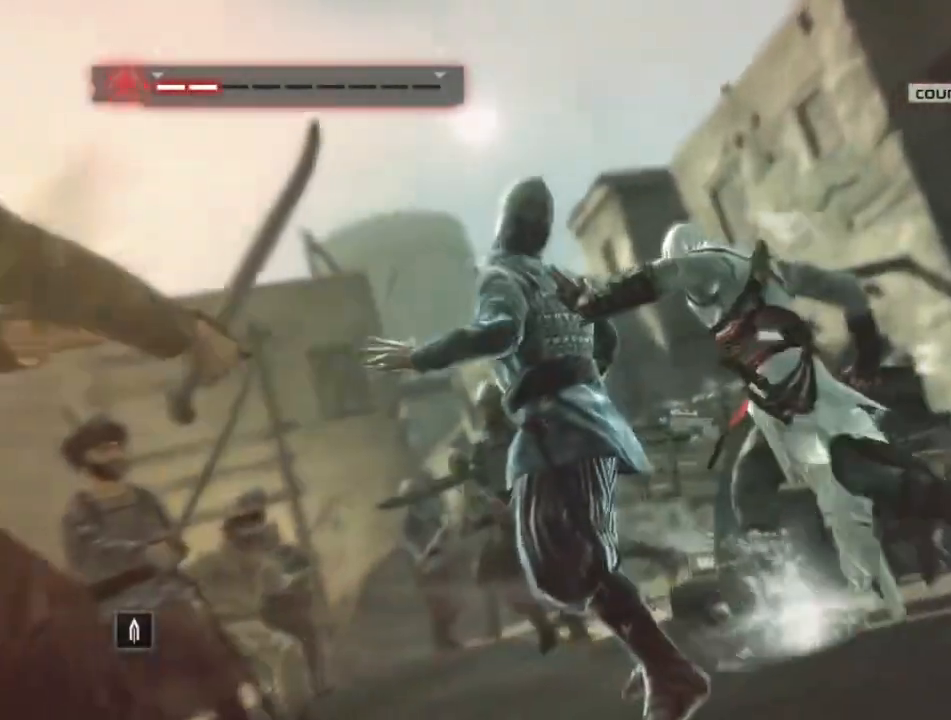
{"keys": [], "mouse": [], "mouse_move": "still", "events": [[150, "a", "up"], [150, "shift", "up"]]}
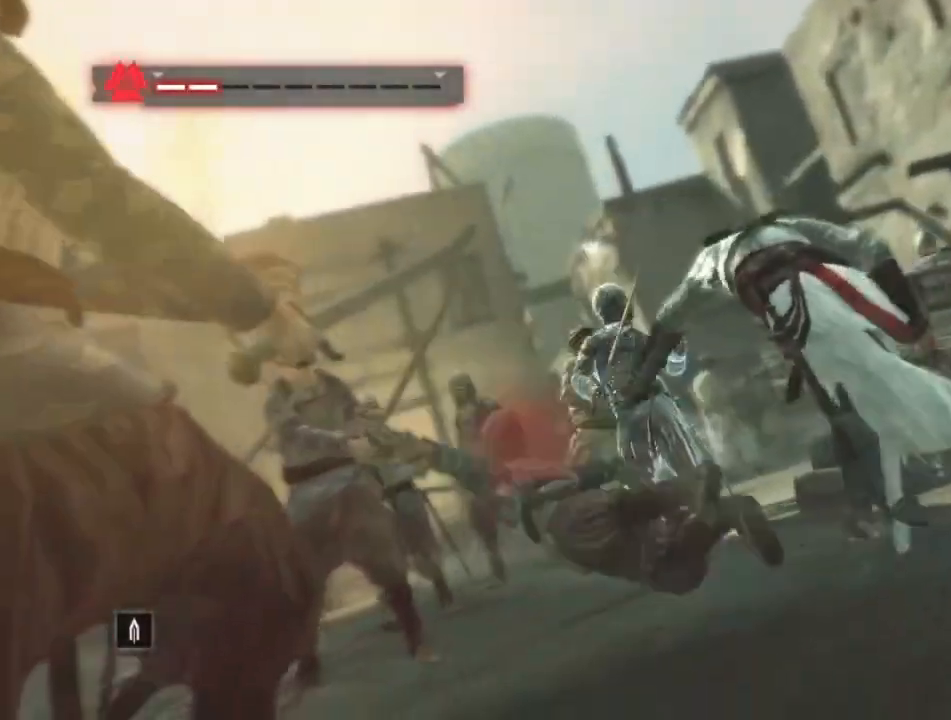
{"keys": ["shift"], "mouse": [], "mouse_move": "still", "events": [[167, "a", "down"], [300, "shift", "down"], [400, "a", "up"]]}
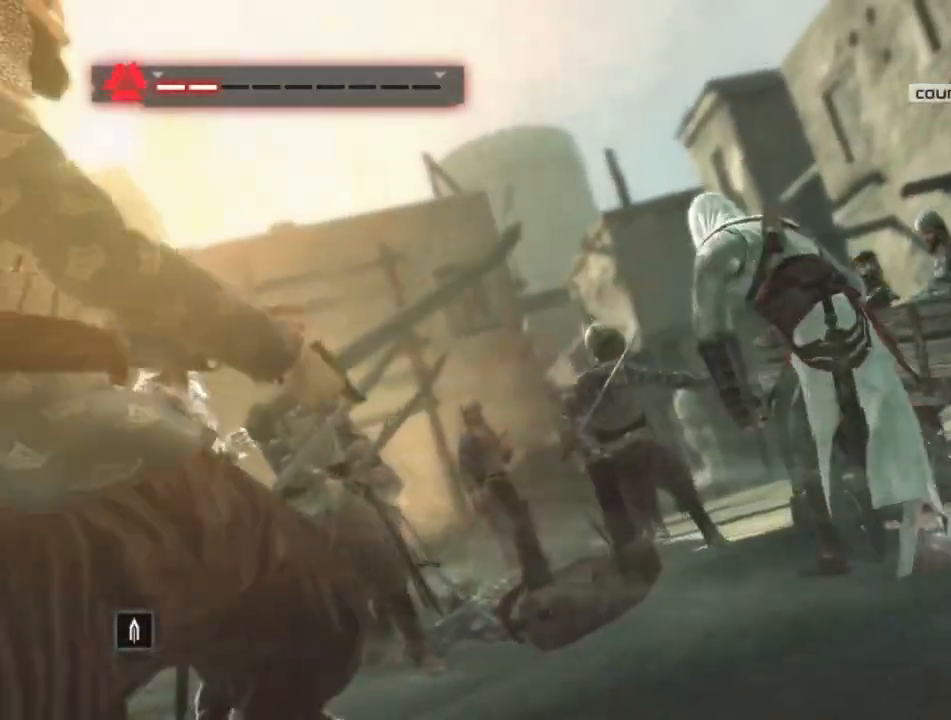
{"keys": ["s", "shift"], "mouse": [], "mouse_move": "still", "events": [[84, "a", "down"], [384, "a", "up"], [467, "s", "down"]]}
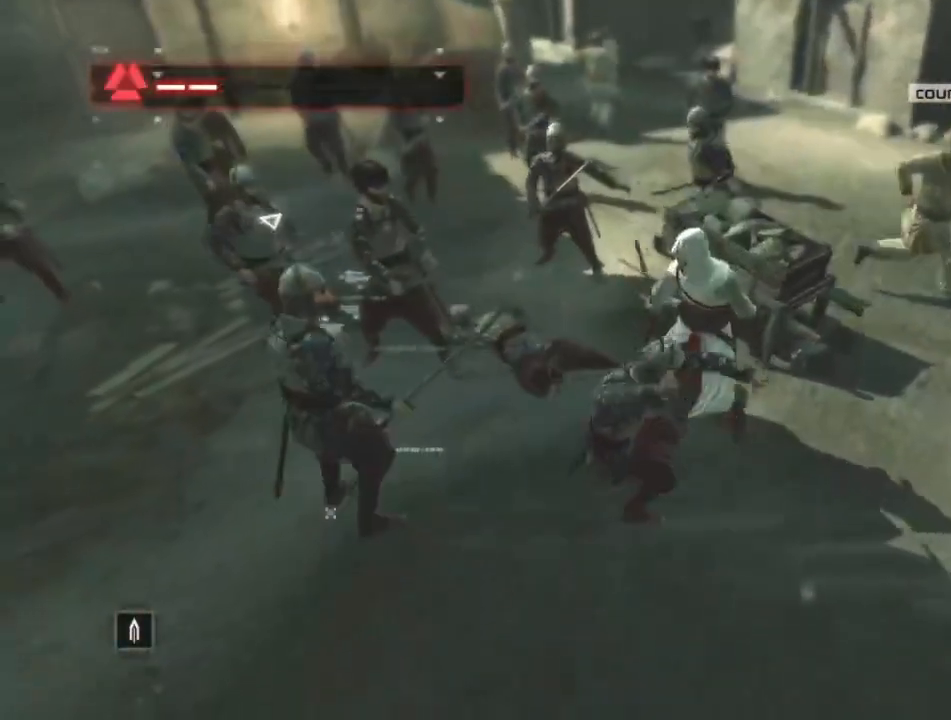
{"keys": ["s", "shift"], "mouse": ["left"], "mouse_move": "still", "events": [[334, "mouse_left", "down"]]}